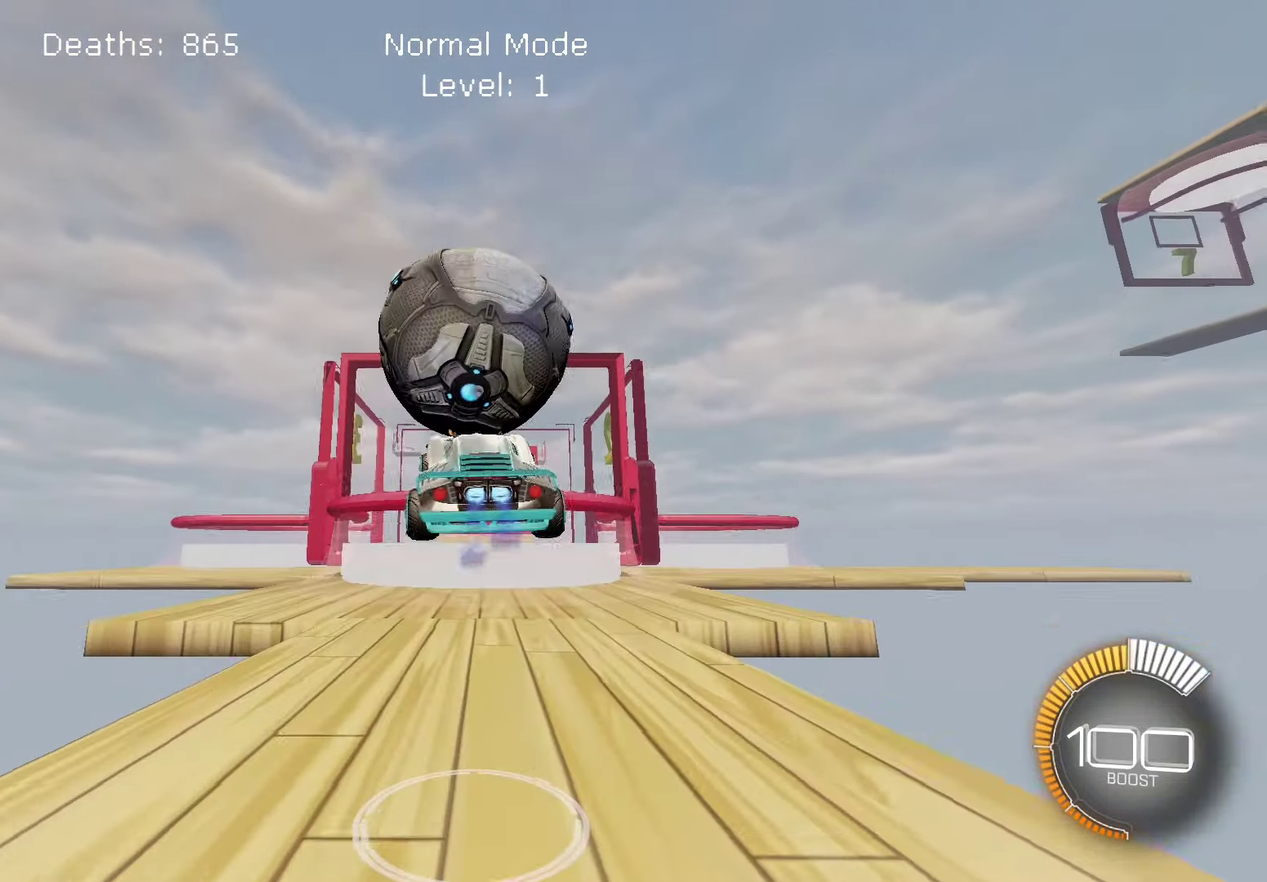
Gameplay with a controller (PlayStation layout); each line is a JSON object with the inputs held at the frame after it. "events" lists button and stick changes between this image and that frame as [ms after this image, input, new state], when the widget could be followed in between. Not read: L3 R3.
{"buttons": ["L1"], "left_stick": "right", "right_stick": "up-right", "events": [[34, "right_stick", "up"], [100, "right_stick", "center"], [234, "right_stick", "down"], [334, "right_stick", "center"], [484, "left_stick", "right"], [484, "right_stick", "up-right"]]}
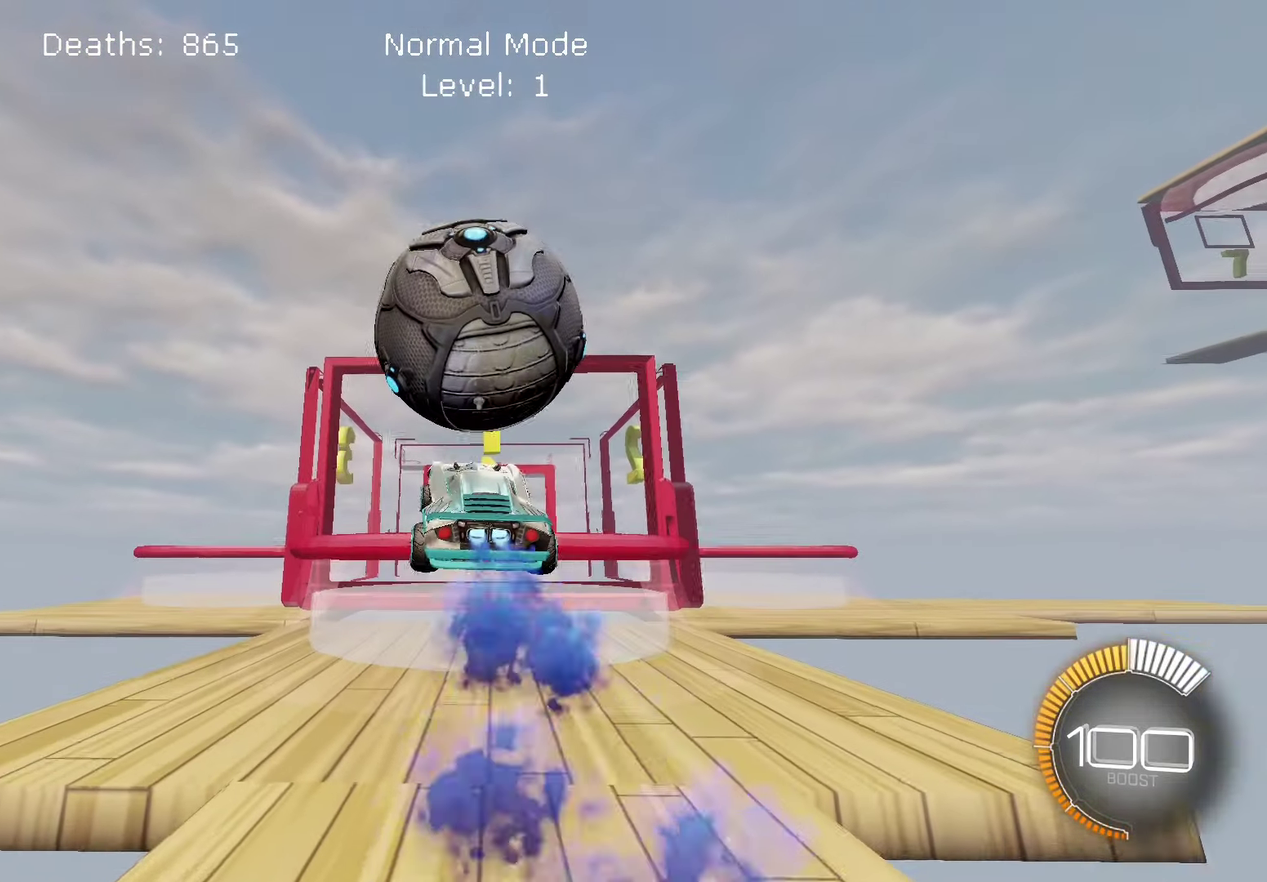
{"buttons": ["L1"], "left_stick": "center", "right_stick": "center", "events": [[84, "right_stick", "center"], [117, "left_stick", "center"], [250, "right_stick", "up-right"], [300, "left_stick", "right"], [417, "left_stick", "center"], [484, "right_stick", "center"]]}
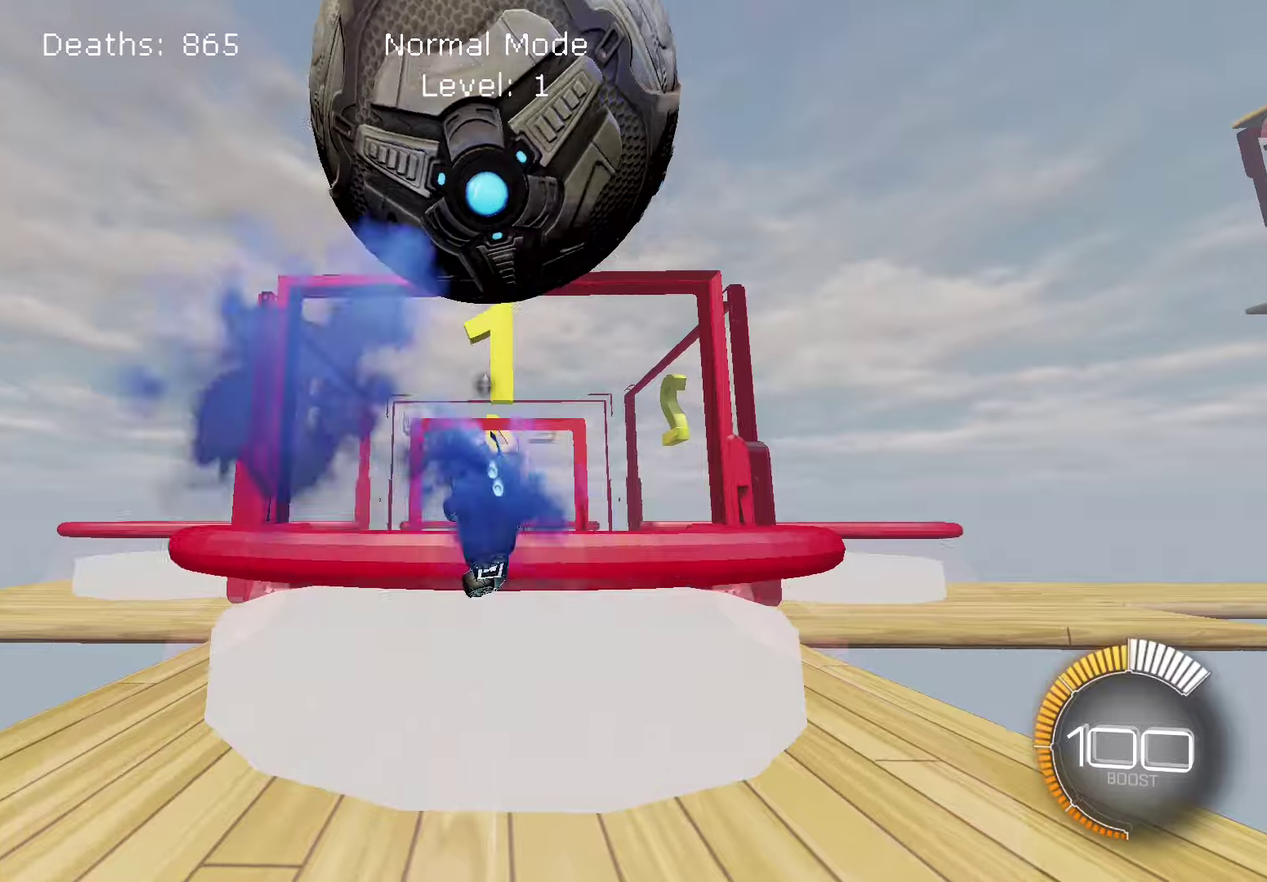
{"buttons": [], "left_stick": "center", "right_stick": "down", "events": [[50, "CROSS", "down"], [100, "CROSS", "up"], [100, "L1", "up"], [250, "right_stick", "down"]]}
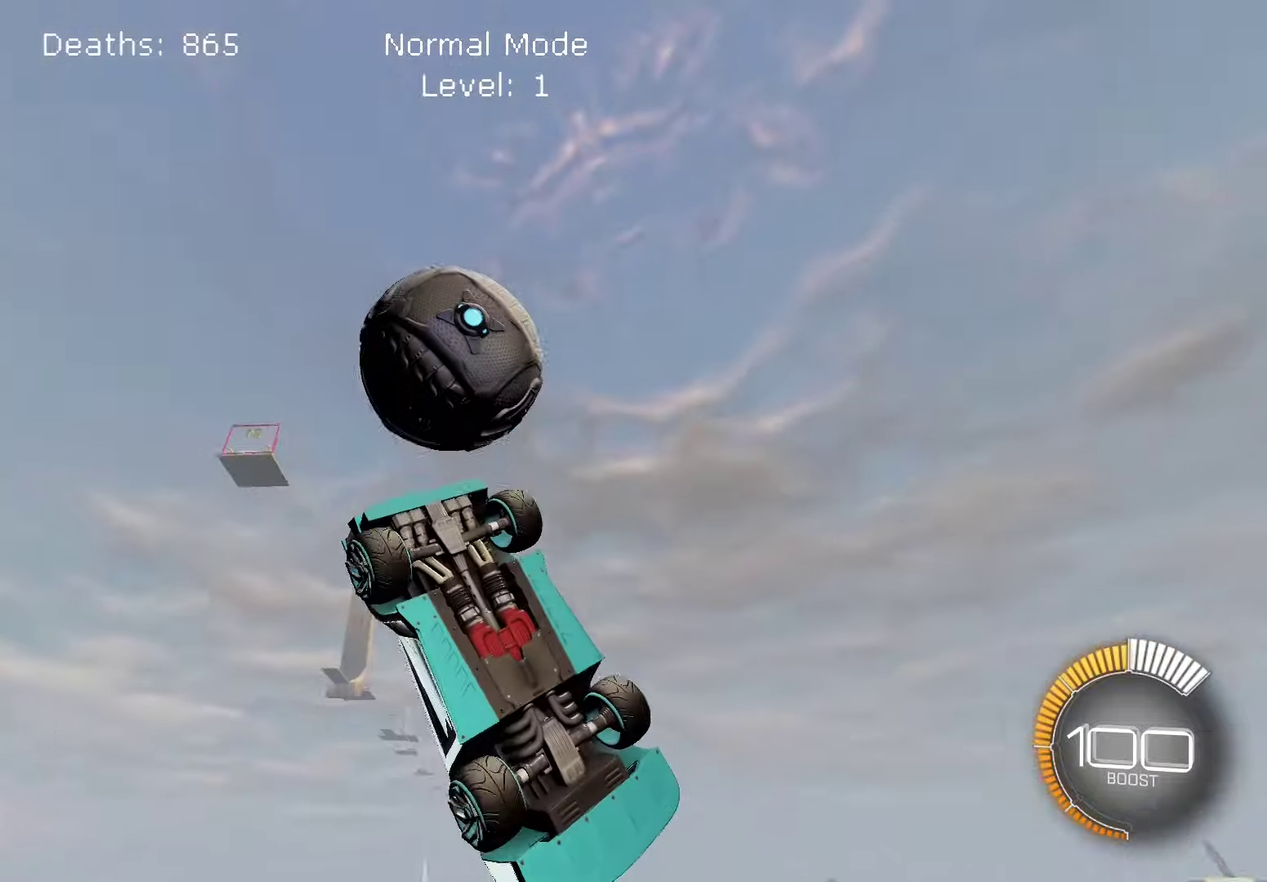
{"buttons": ["L1"], "left_stick": "center", "right_stick": "center", "events": [[134, "left_stick", "down-left"], [184, "right_stick", "down-right"], [250, "L1", "down"], [317, "right_stick", "center"], [350, "left_stick", "center"]]}
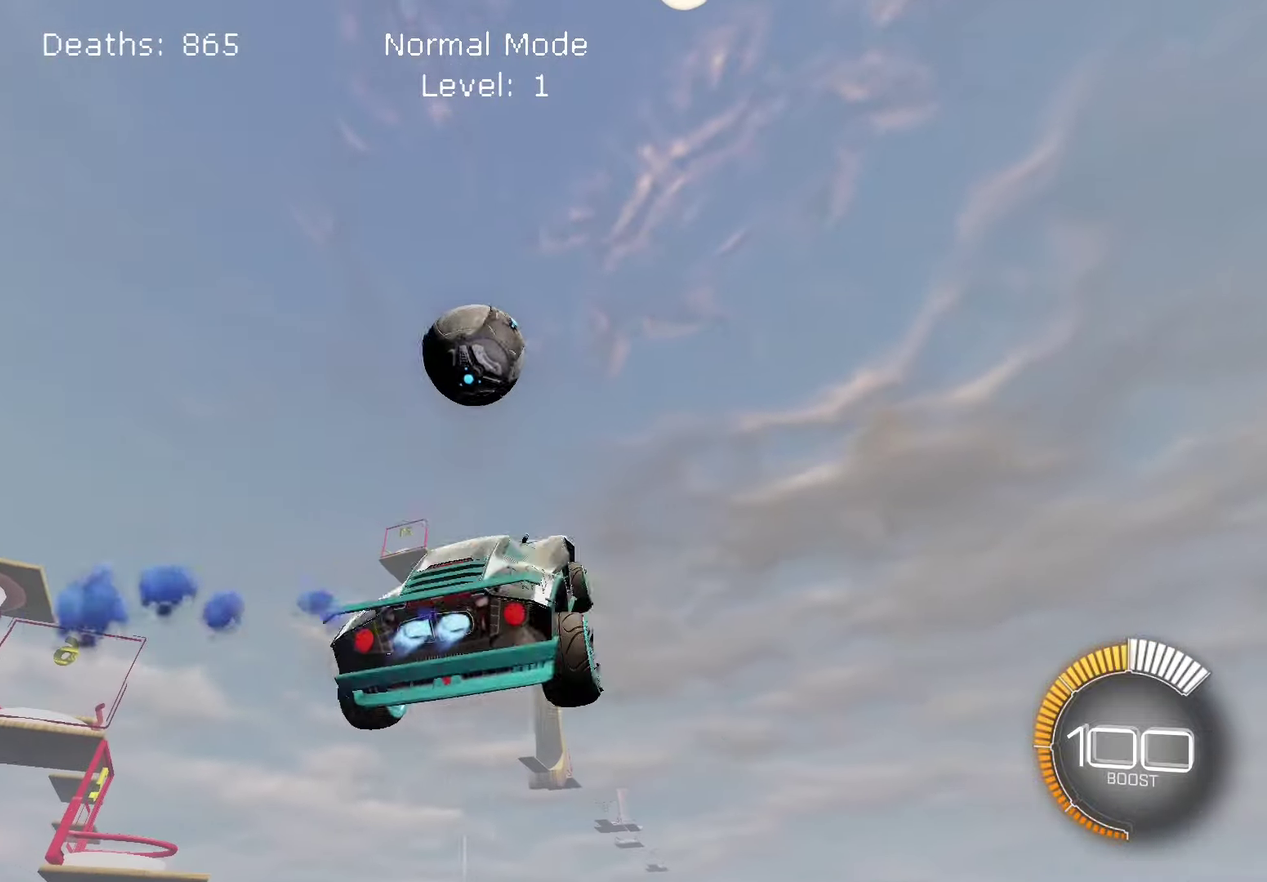
{"buttons": ["L1"], "left_stick": "down-right", "right_stick": "center", "events": [[50, "left_stick", "left"], [150, "right_stick", "up"], [200, "left_stick", "center"], [267, "right_stick", "center"], [417, "left_stick", "down-right"]]}
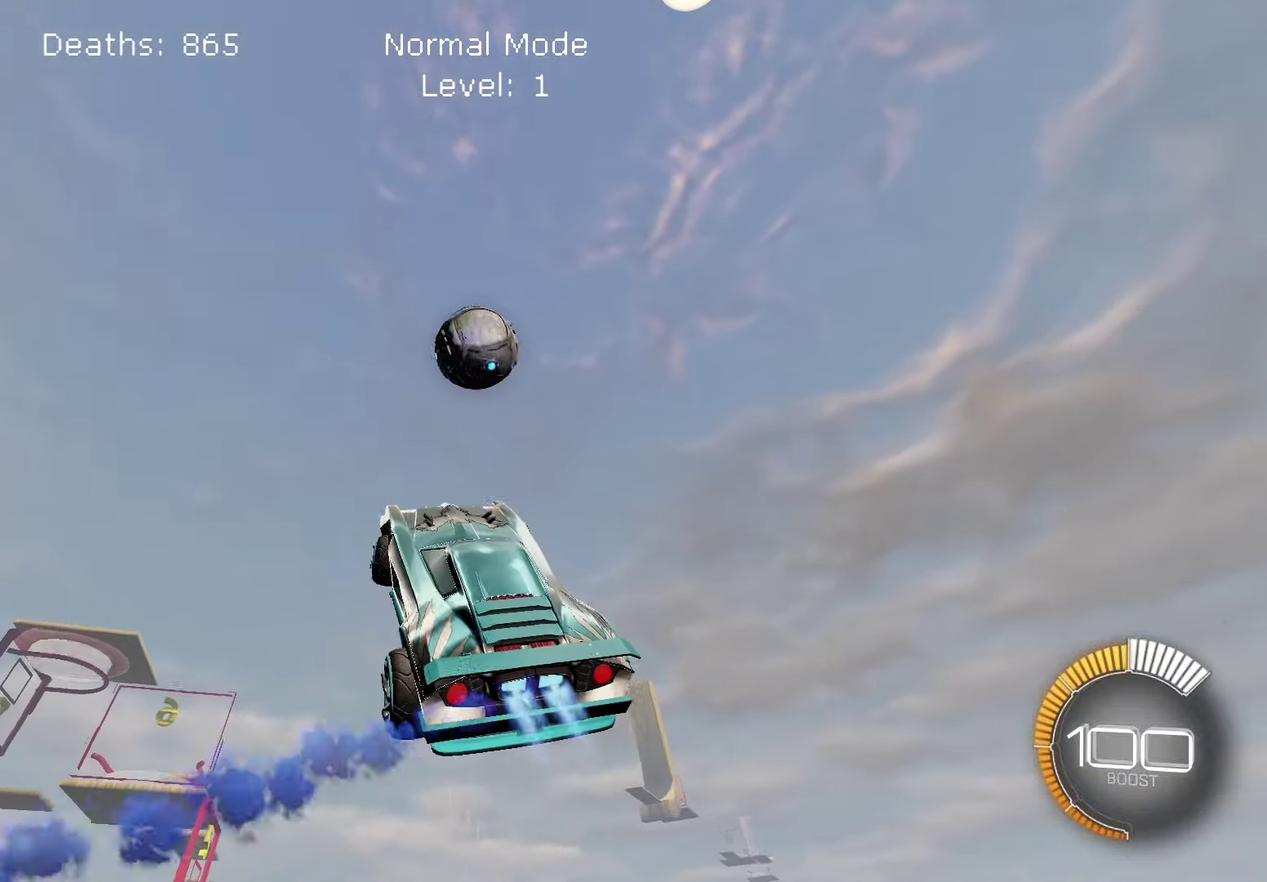
{"buttons": ["L1"], "left_stick": "center", "right_stick": "center", "events": [[50, "left_stick", "center"], [334, "left_stick", "right"], [400, "right_stick", "down"], [434, "left_stick", "center"], [467, "right_stick", "center"]]}
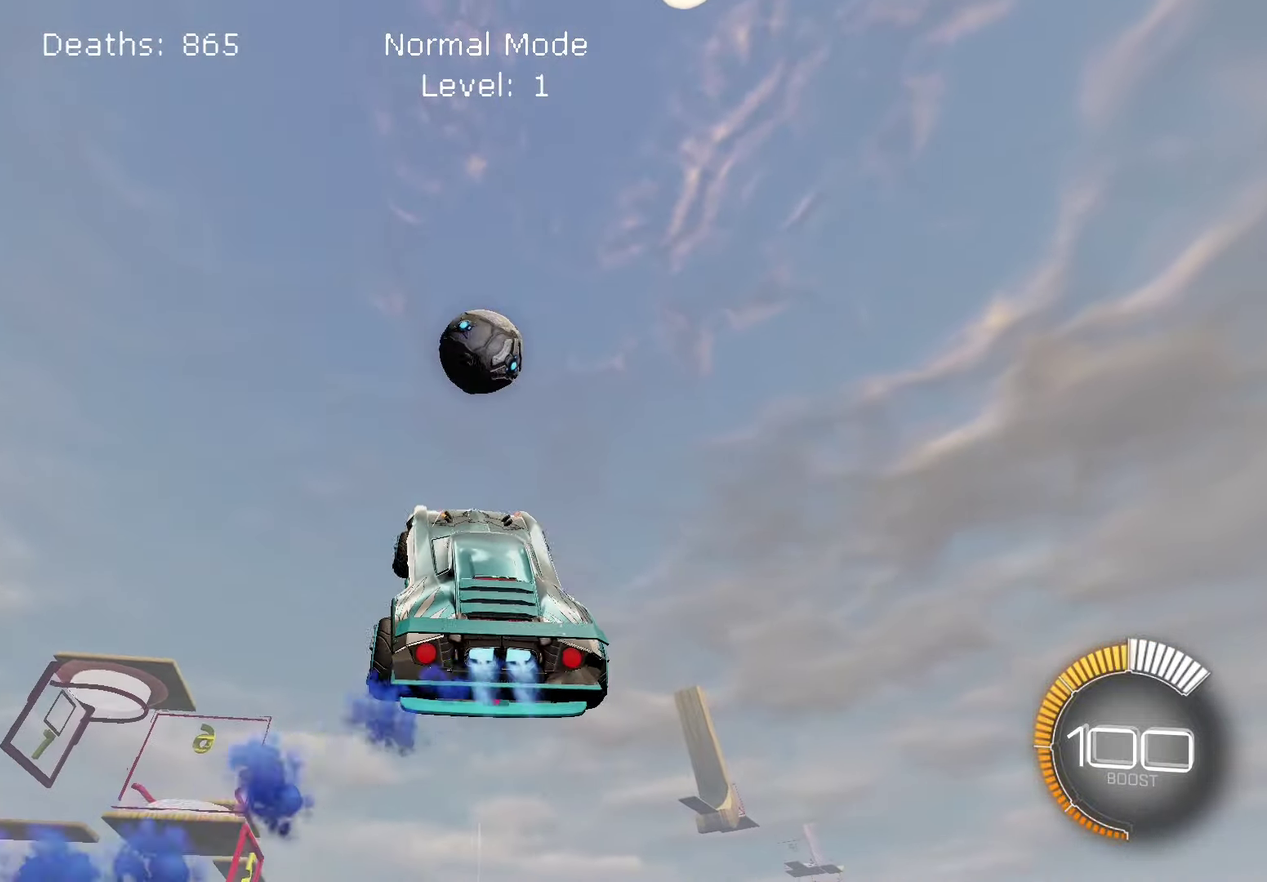
{"buttons": ["L1"], "left_stick": "center", "right_stick": "center", "events": [[67, "left_stick", "left"], [184, "left_stick", "center"], [350, "left_stick", "down-right"], [350, "right_stick", "up"], [400, "right_stick", "center"], [450, "left_stick", "center"]]}
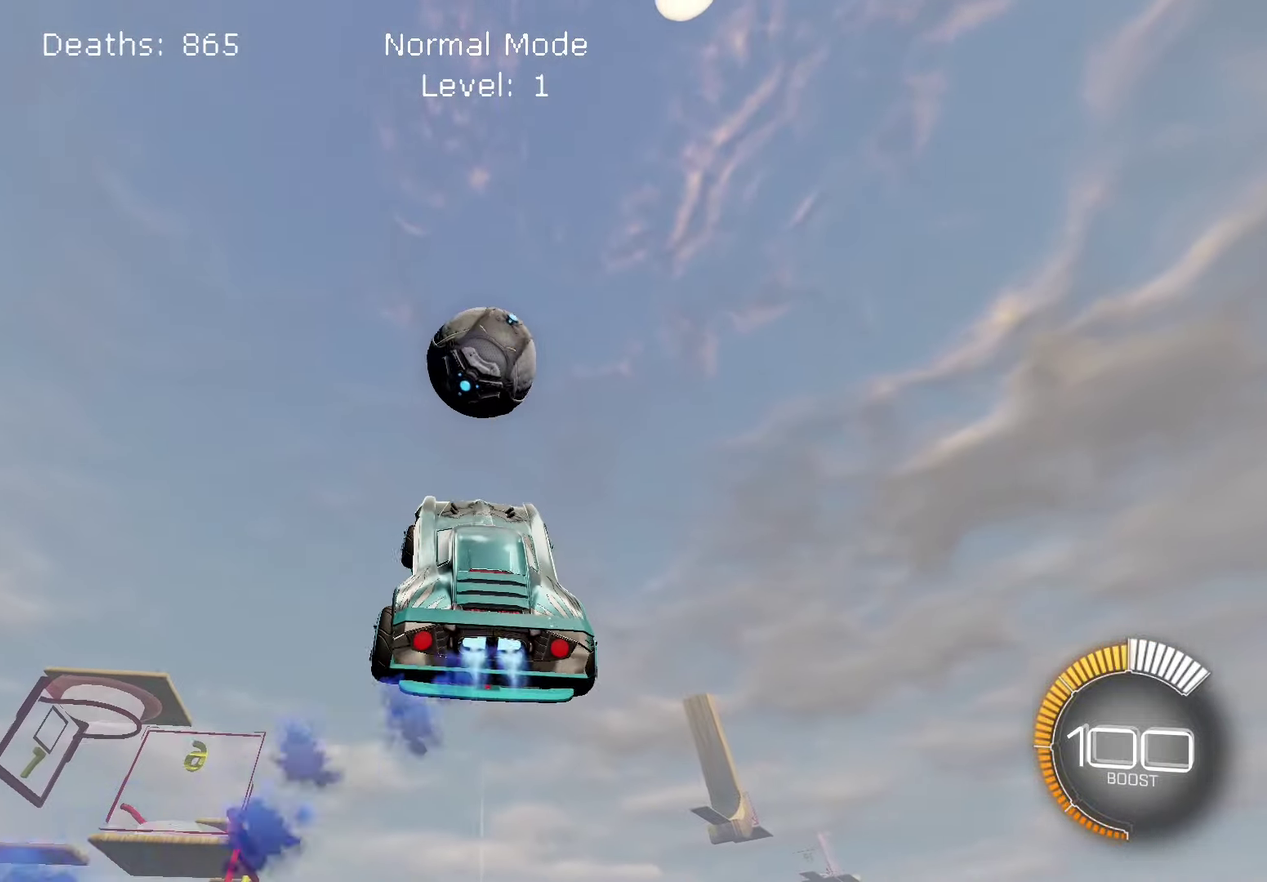
{"buttons": ["L1"], "left_stick": "left", "right_stick": "right", "events": [[350, "left_stick", "left"], [384, "right_stick", "right"]]}
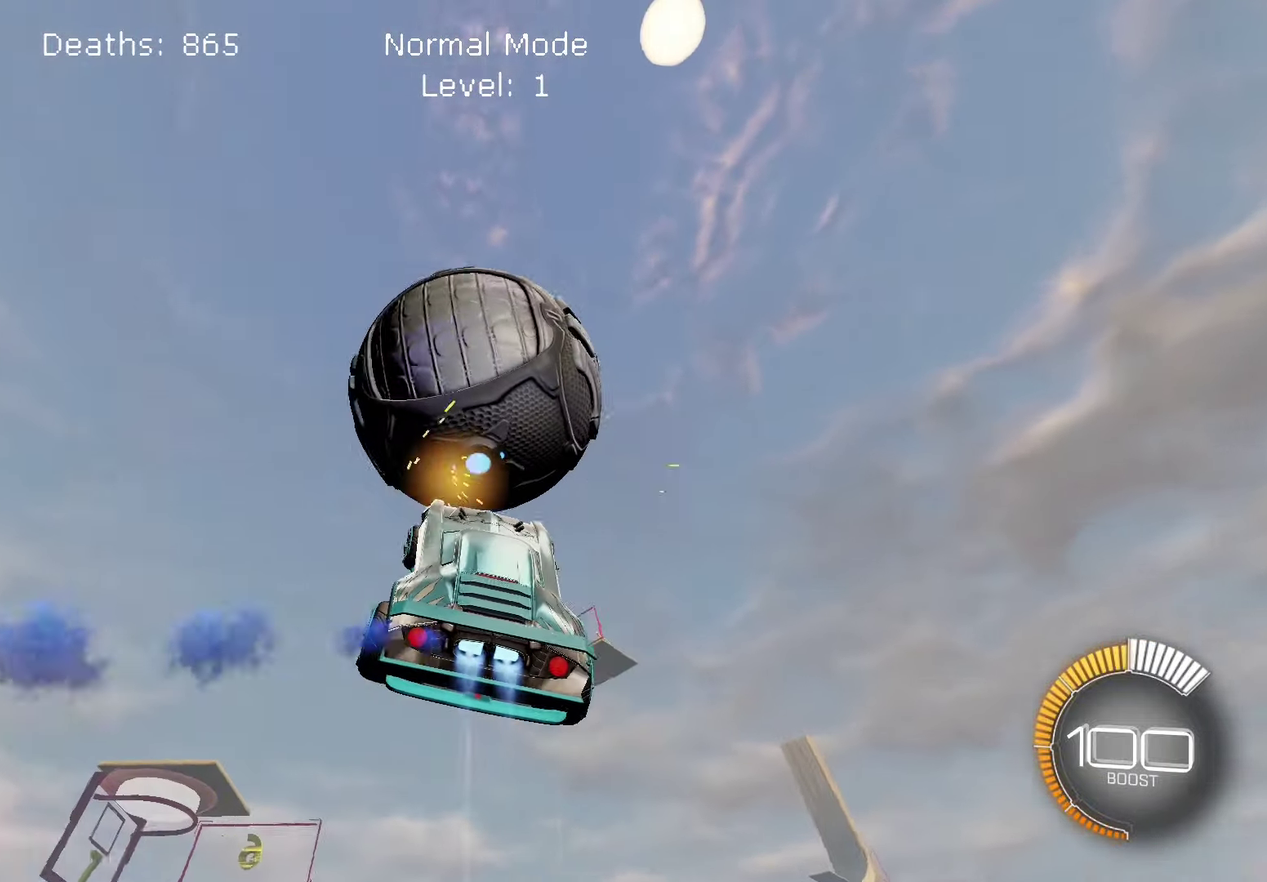
{"buttons": [], "left_stick": "down-right", "right_stick": "down", "events": [[134, "L1", "up"], [150, "left_stick", "center"], [217, "right_stick", "center"], [284, "left_stick", "down-right"], [417, "right_stick", "down"]]}
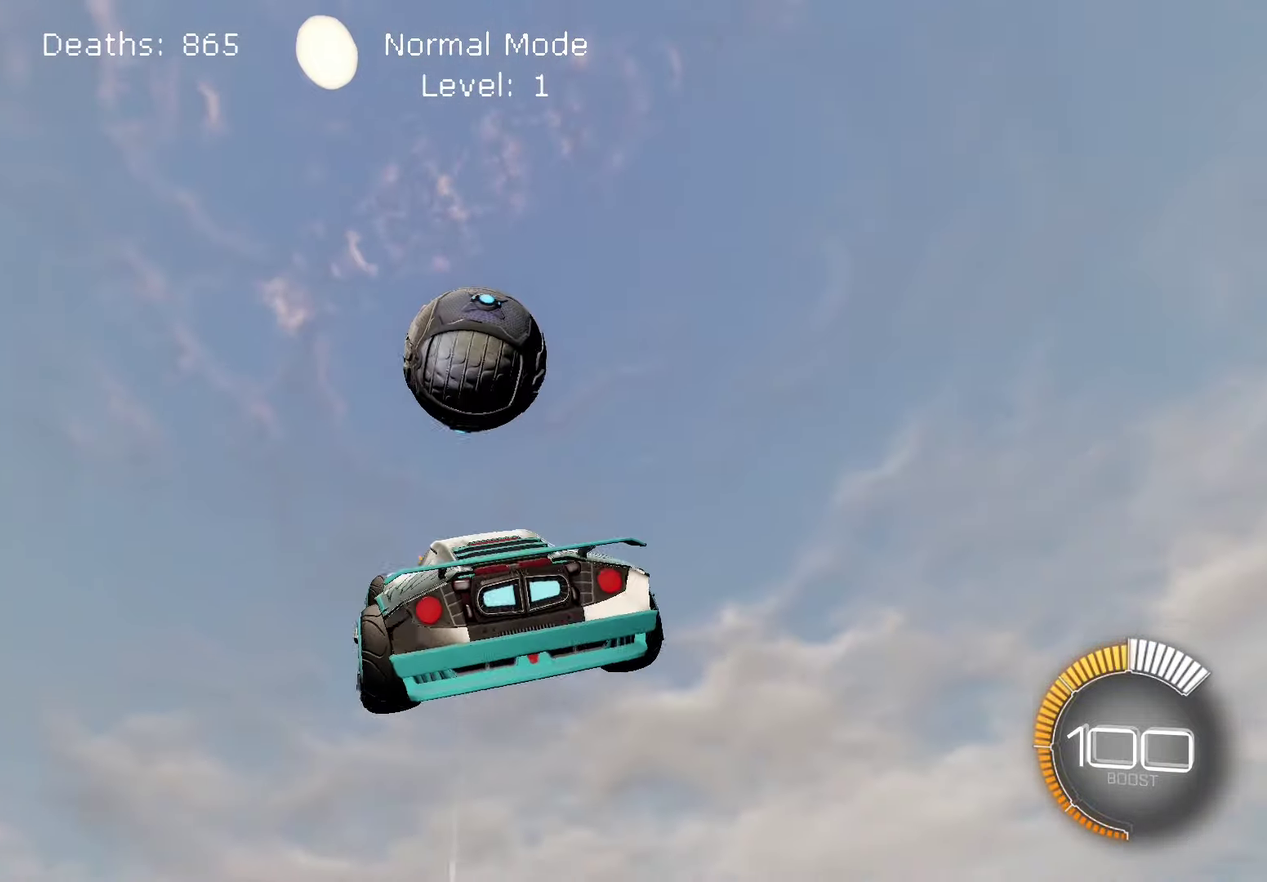
{"buttons": ["L1"], "left_stick": "center", "right_stick": "up-left", "events": [[17, "L1", "down"], [34, "left_stick", "center"], [50, "right_stick", "center"], [500, "right_stick", "up-left"]]}
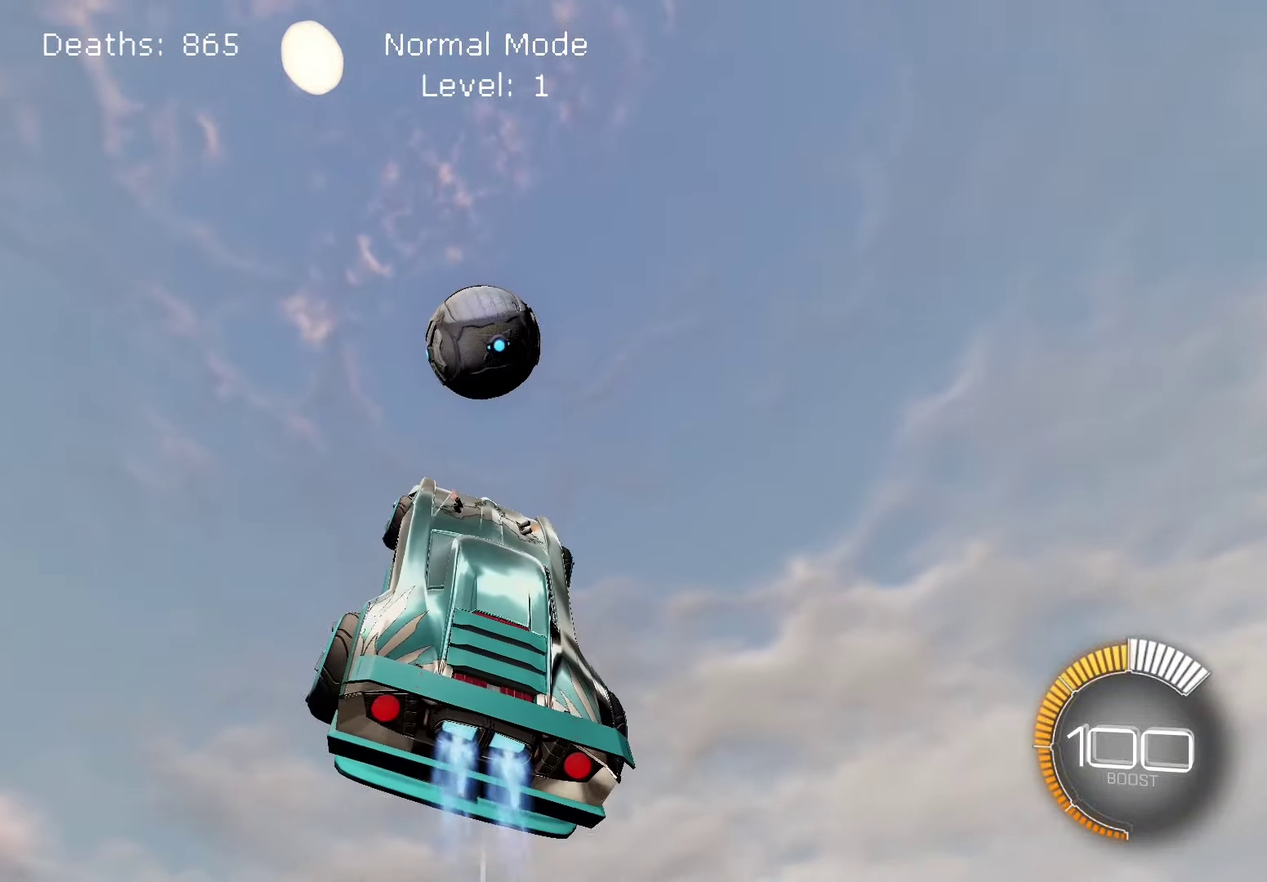
{"buttons": ["L1"], "left_stick": "center", "right_stick": "down", "events": [[50, "right_stick", "center"], [484, "right_stick", "down"]]}
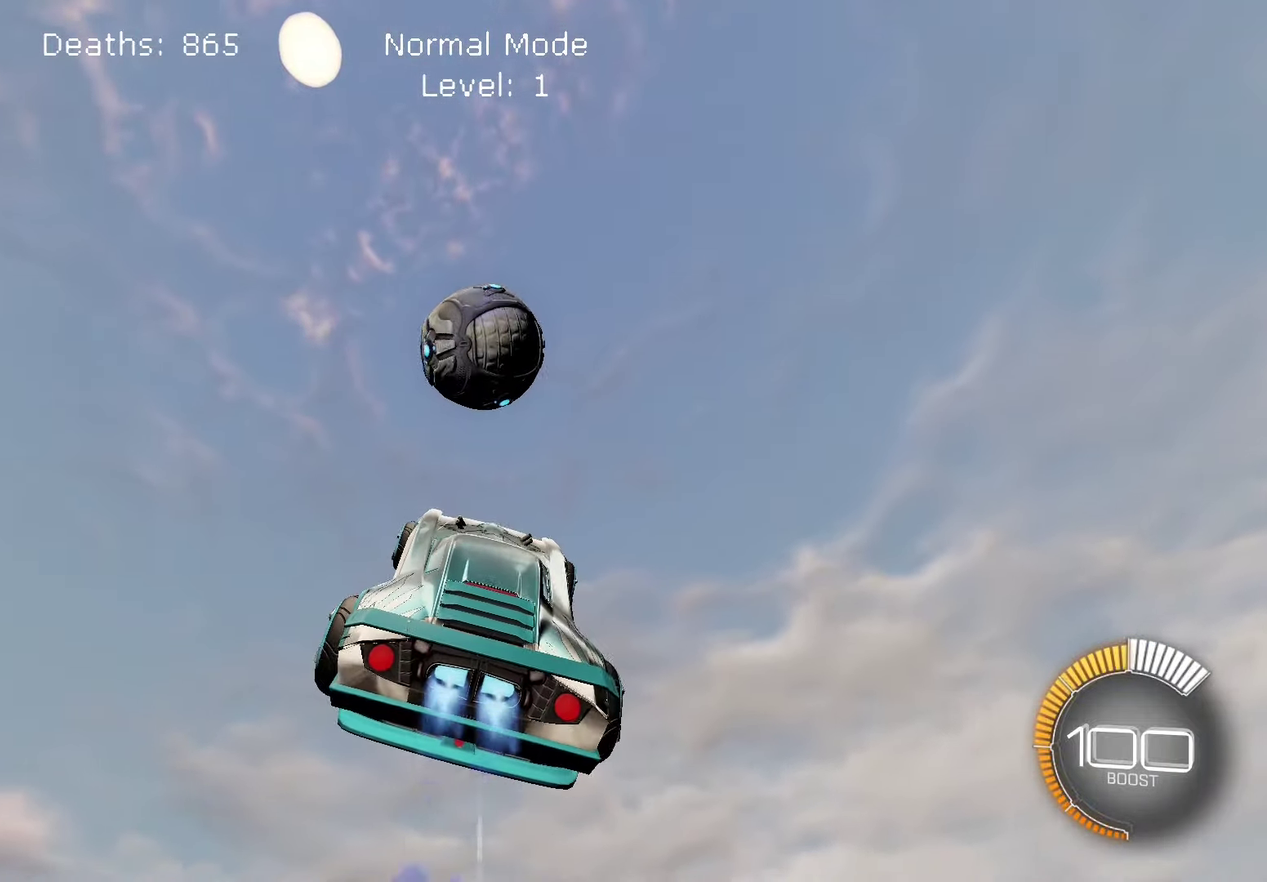
{"buttons": ["L1"], "left_stick": "center", "right_stick": "center", "events": [[34, "right_stick", "center"], [150, "left_stick", "left"], [250, "left_stick", "center"], [334, "right_stick", "up-right"], [417, "right_stick", "center"]]}
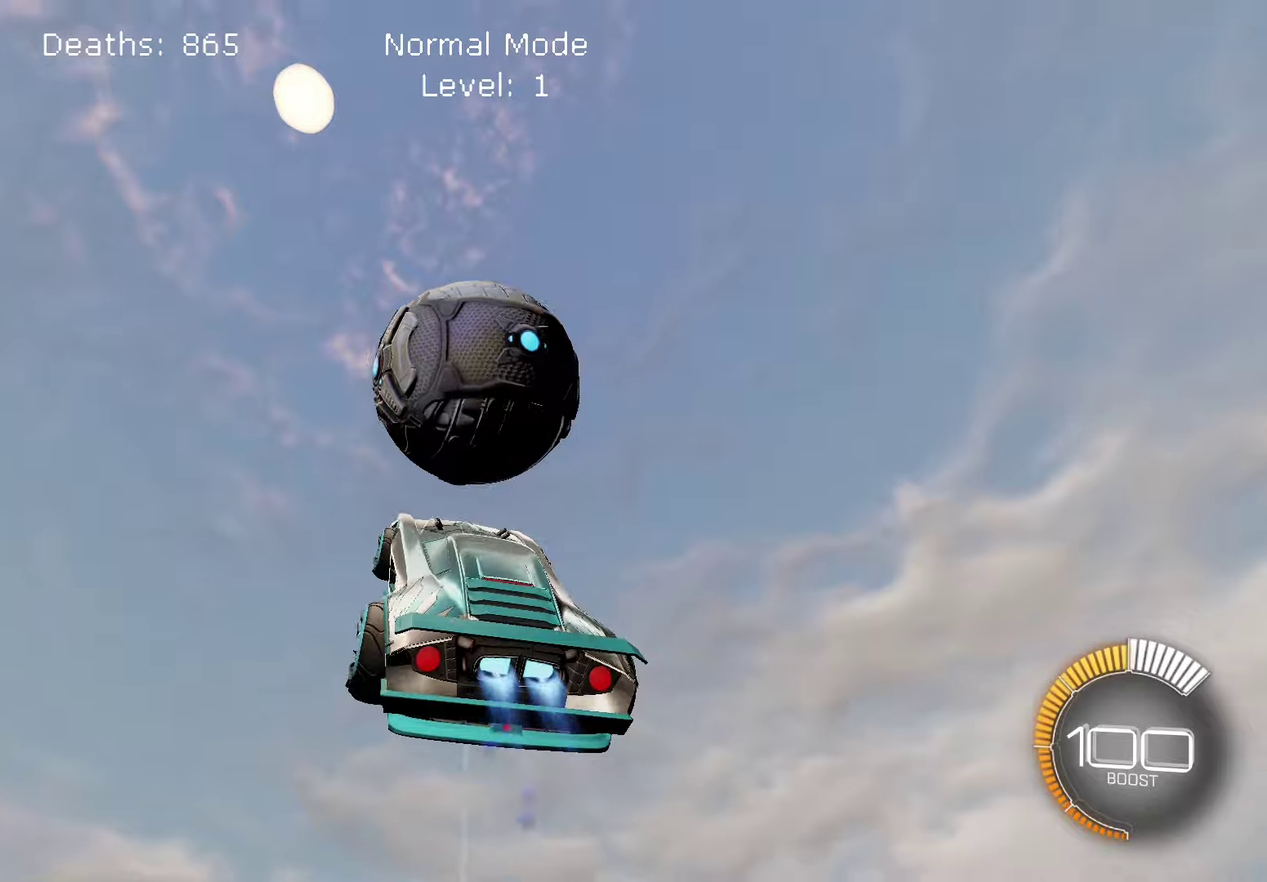
{"buttons": [], "left_stick": "down-left", "right_stick": "up-right"}
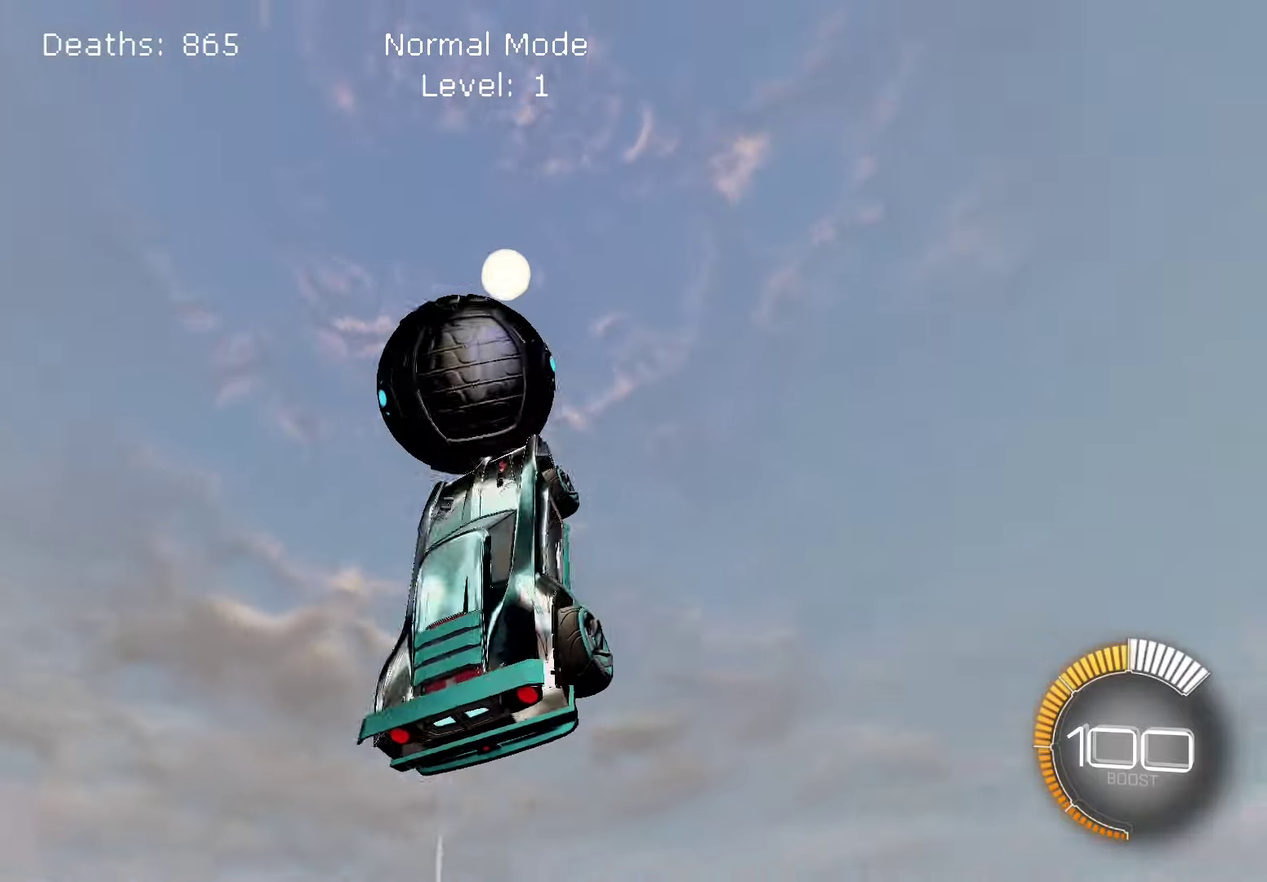
{"buttons": ["L1"], "left_stick": "center", "right_stick": "down"}
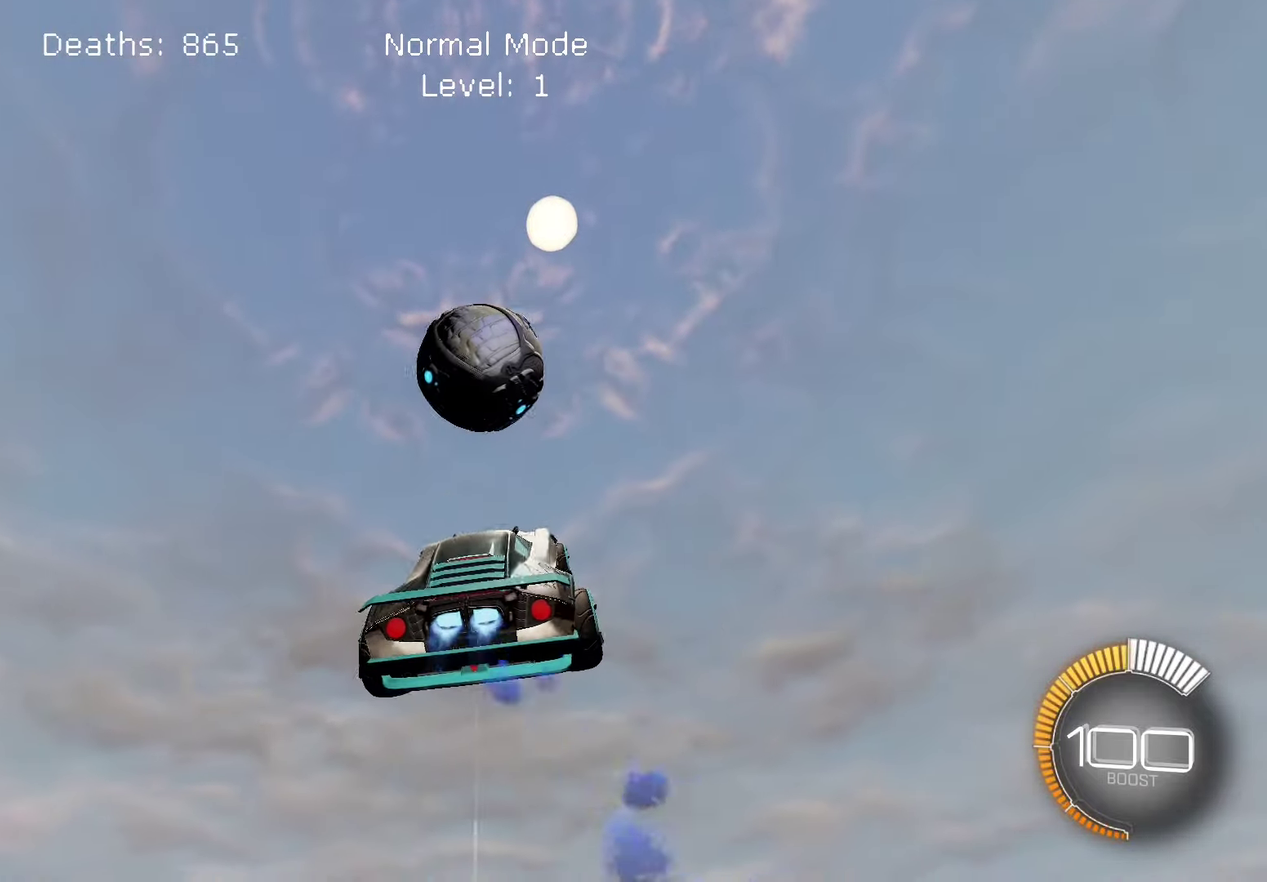
{"buttons": ["L1"], "left_stick": "center", "right_stick": "center", "events": [[100, "right_stick", "center"], [167, "left_stick", "left"], [217, "left_stick", "center"]]}
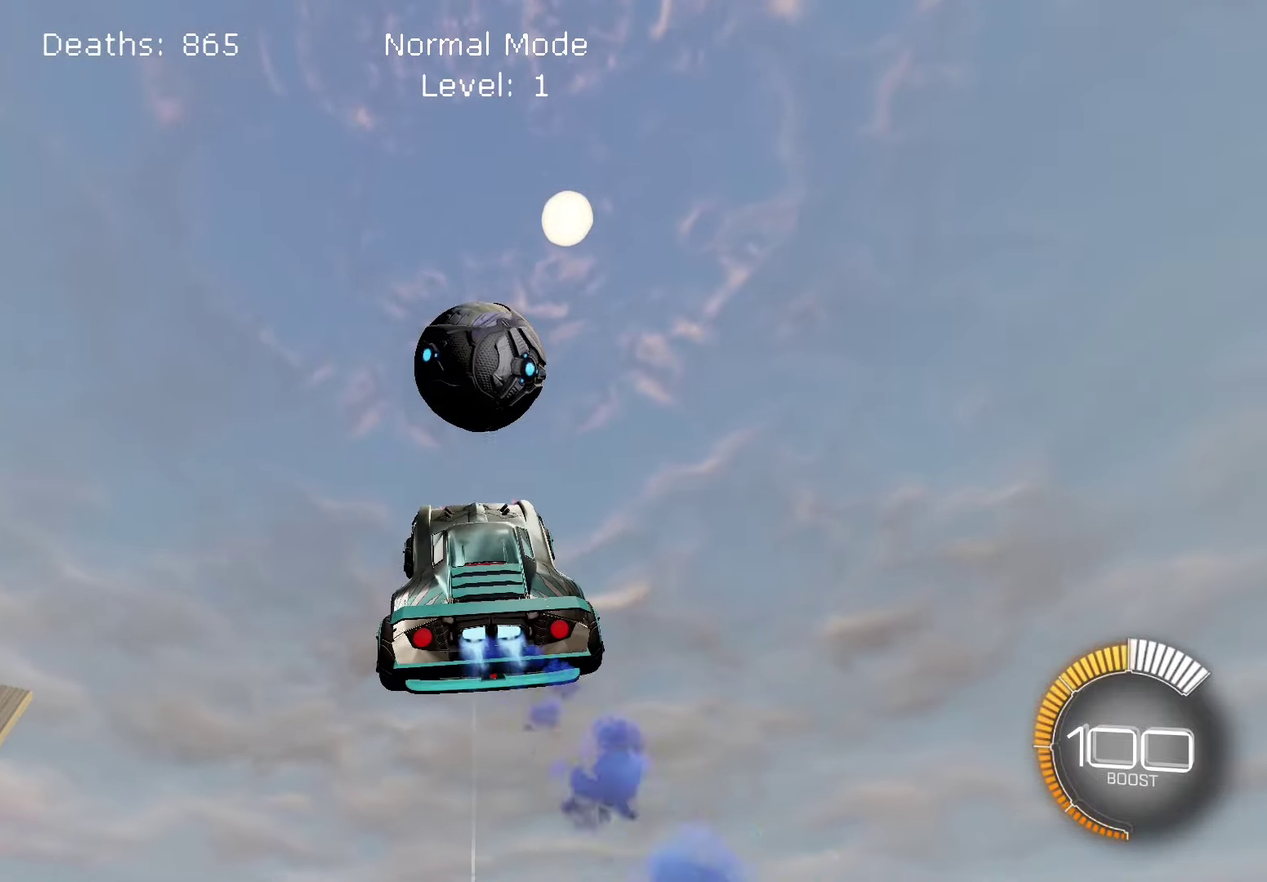
{"buttons": ["L1"], "left_stick": "center", "right_stick": "up", "events": [[84, "right_stick", "down-right"], [184, "right_stick", "center"], [300, "right_stick", "up"]]}
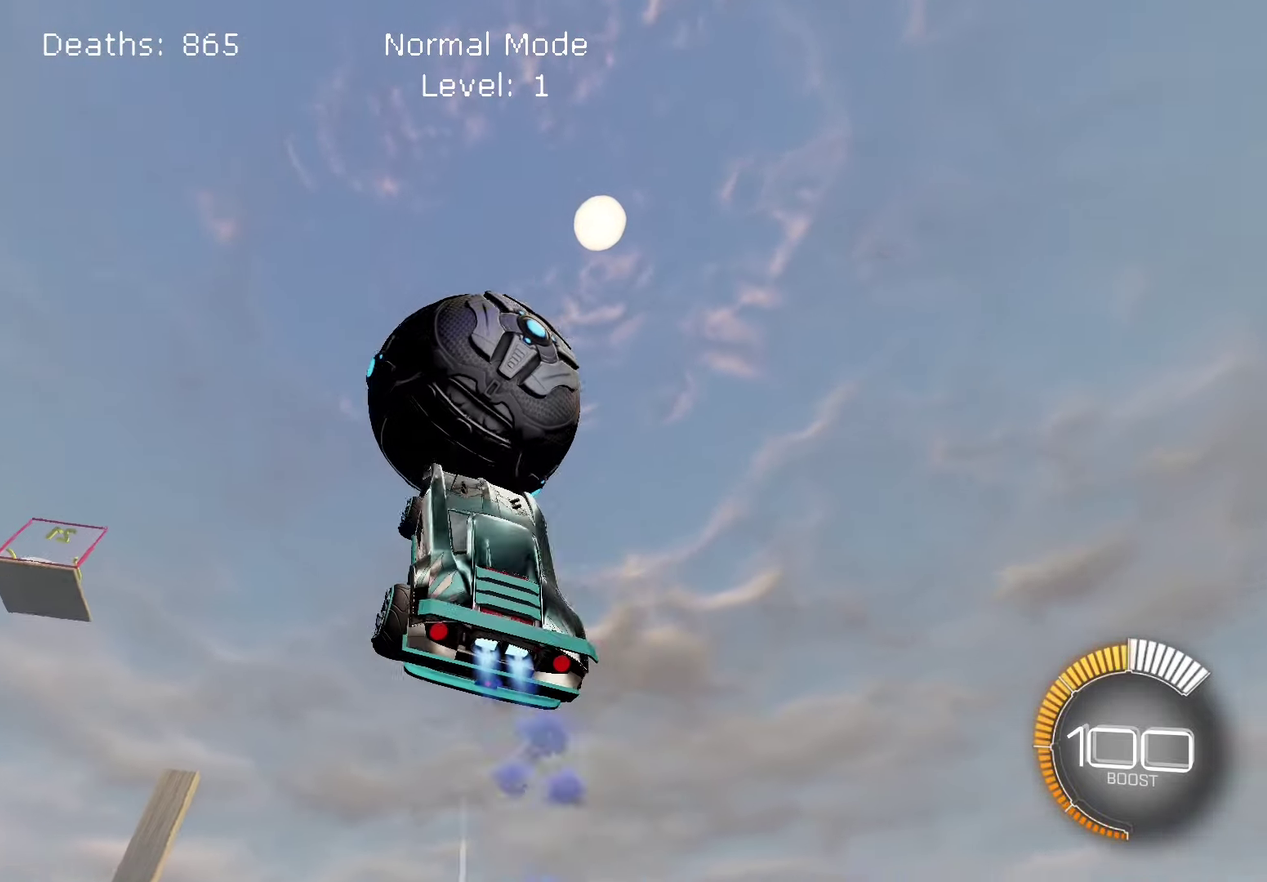
{"buttons": [], "left_stick": "center", "right_stick": "center", "events": [[100, "right_stick", "center"], [184, "L1", "up"], [334, "right_stick", "down-right"], [450, "right_stick", "center"]]}
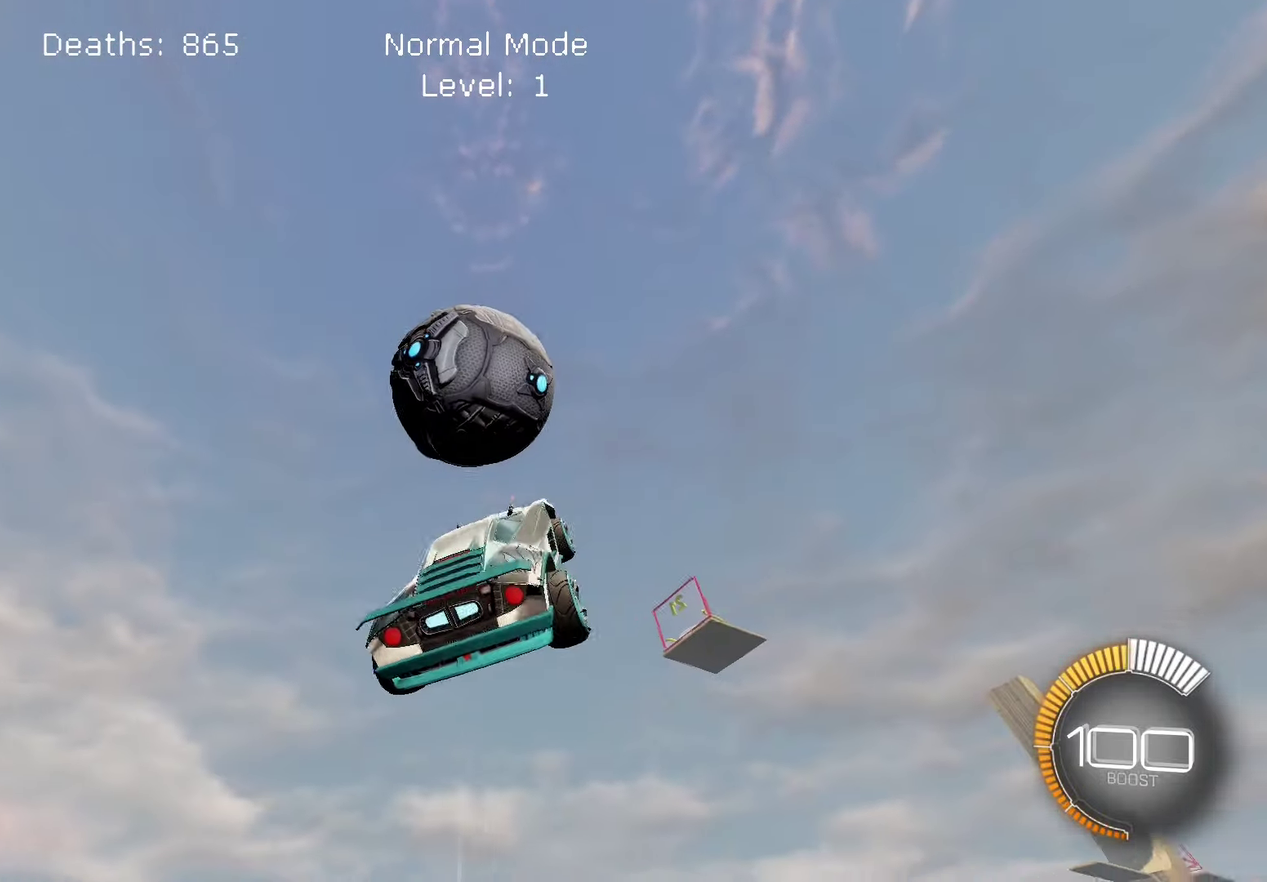
{"buttons": ["L1"], "left_stick": "left", "right_stick": "center", "events": [[34, "L1", "down"], [67, "left_stick", "left"], [67, "right_stick", "up-right"], [134, "left_stick", "center"], [167, "right_stick", "center"], [217, "left_stick", "down-right"], [334, "left_stick", "center"], [384, "right_stick", "down"], [450, "right_stick", "center"], [484, "left_stick", "left"]]}
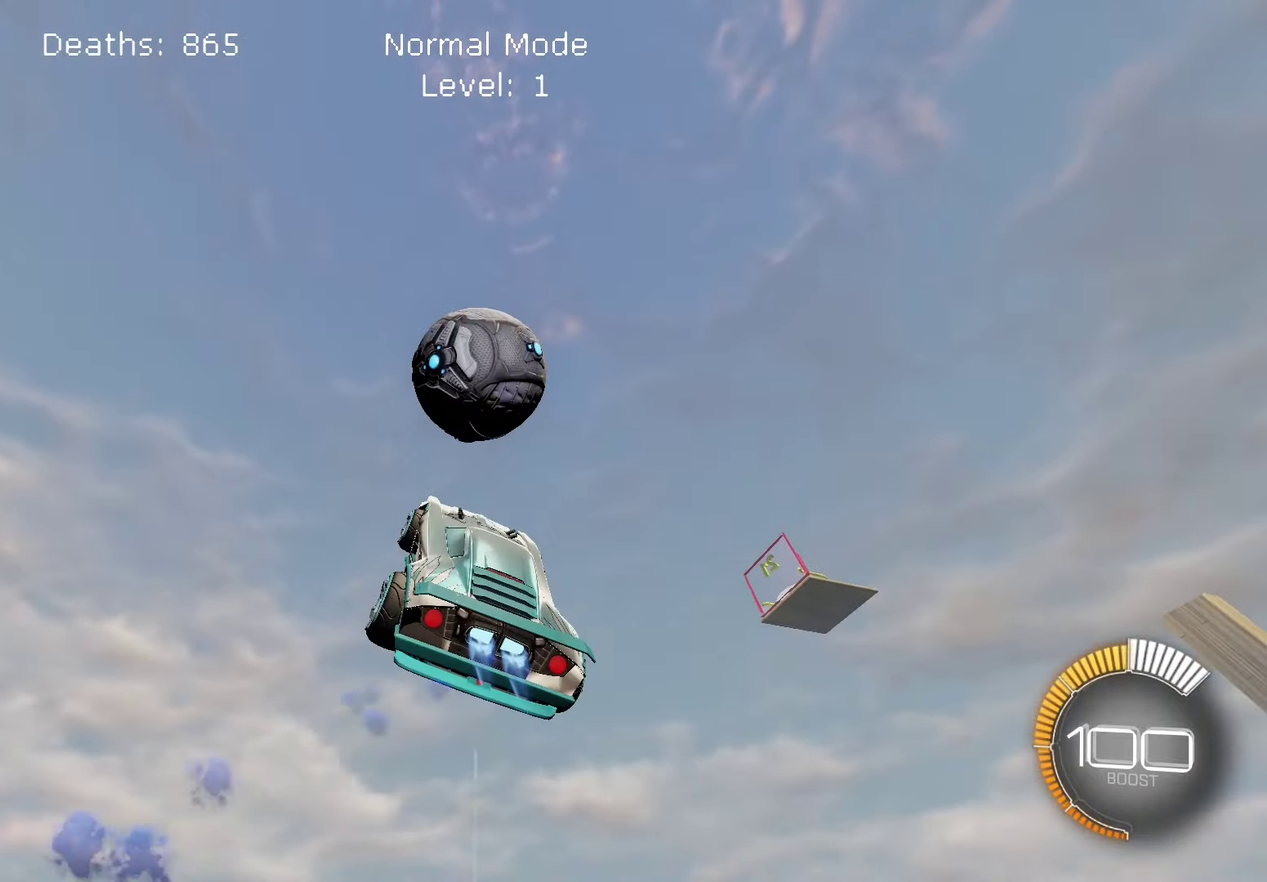
{"buttons": ["L1"], "left_stick": "center", "right_stick": "center", "events": [[50, "left_stick", "center"], [134, "left_stick", "down-right"], [200, "right_stick", "up-left"], [250, "left_stick", "center"], [250, "right_stick", "center"], [317, "left_stick", "left"], [434, "left_stick", "center"]]}
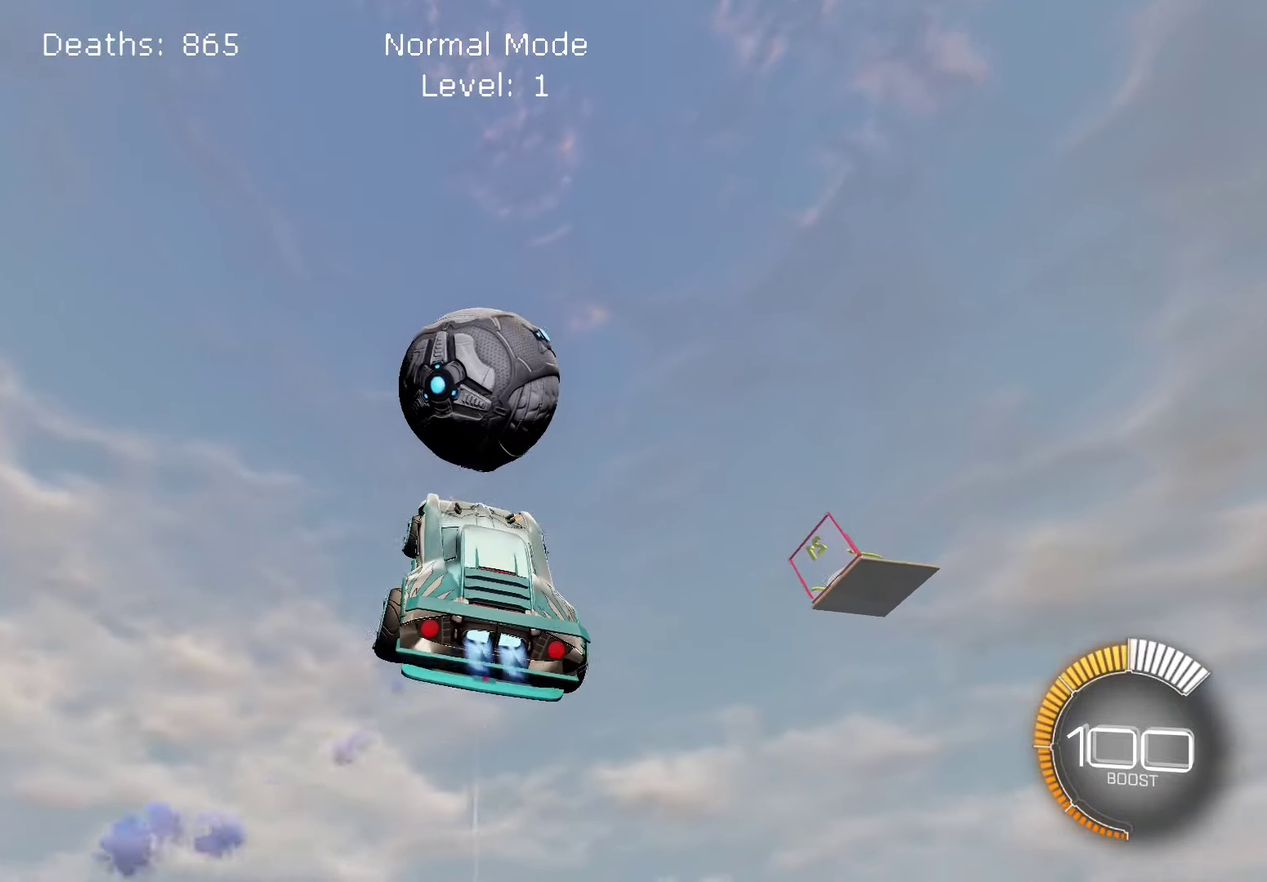
{"buttons": [], "left_stick": "center", "right_stick": "down", "events": [[67, "right_stick", "up-right"], [184, "right_stick", "center"], [384, "L1", "up"], [450, "right_stick", "down"]]}
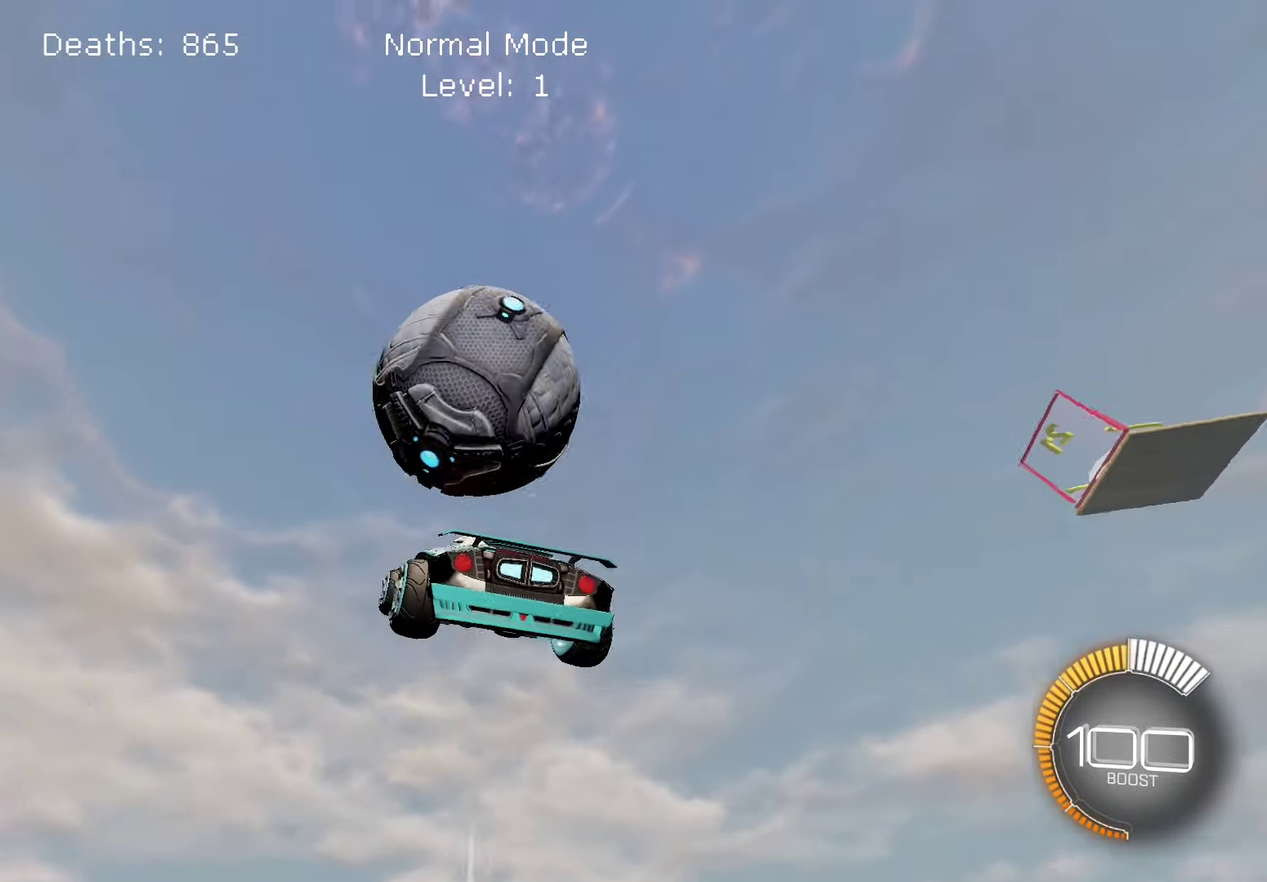
{"buttons": ["L1"], "left_stick": "down-right", "right_stick": "up", "events": [[217, "right_stick", "center"], [367, "L1", "down"], [417, "left_stick", "down-right"], [484, "right_stick", "up"]]}
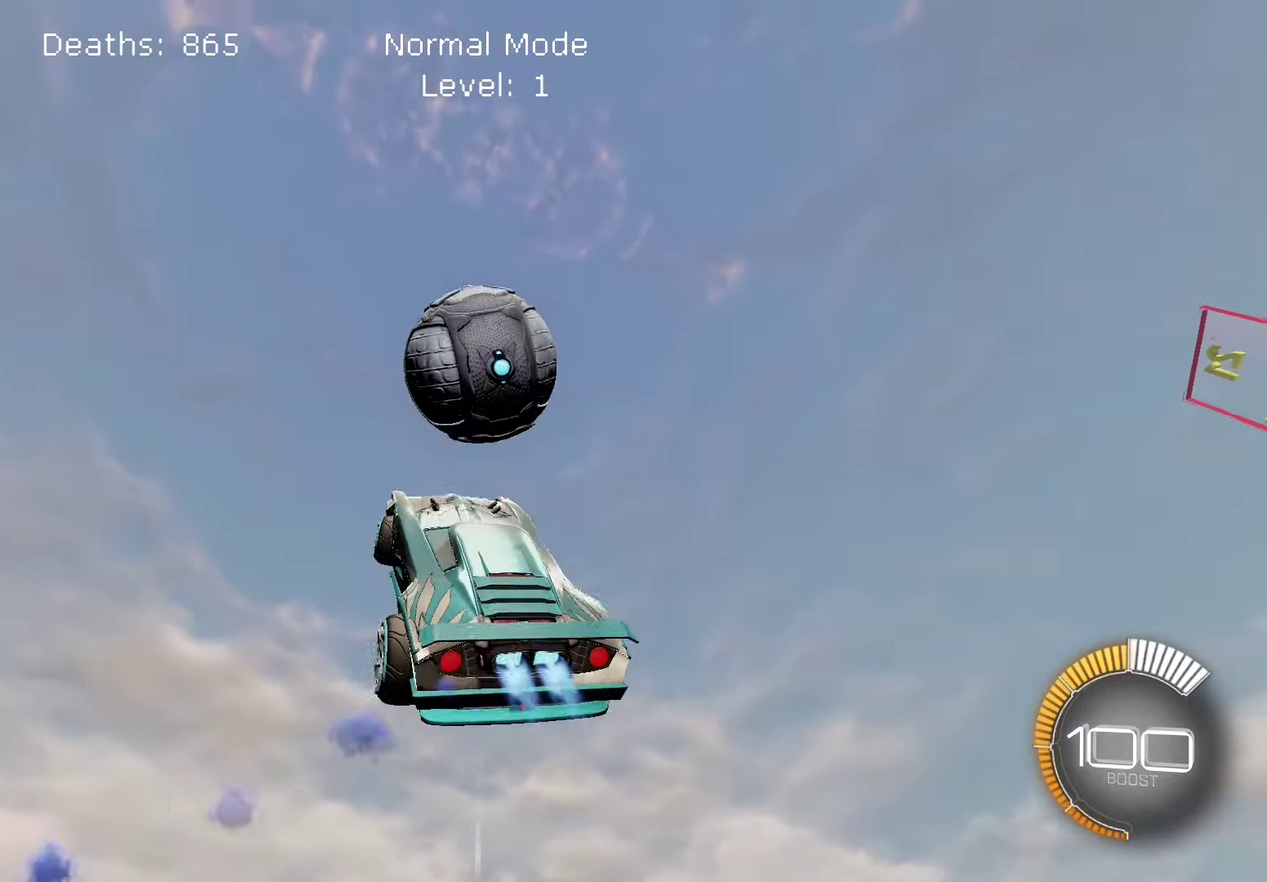
{"buttons": ["L1"], "left_stick": "center", "right_stick": "center", "events": [[50, "left_stick", "center"], [50, "right_stick", "center"], [417, "left_stick", "left"], [484, "left_stick", "center"]]}
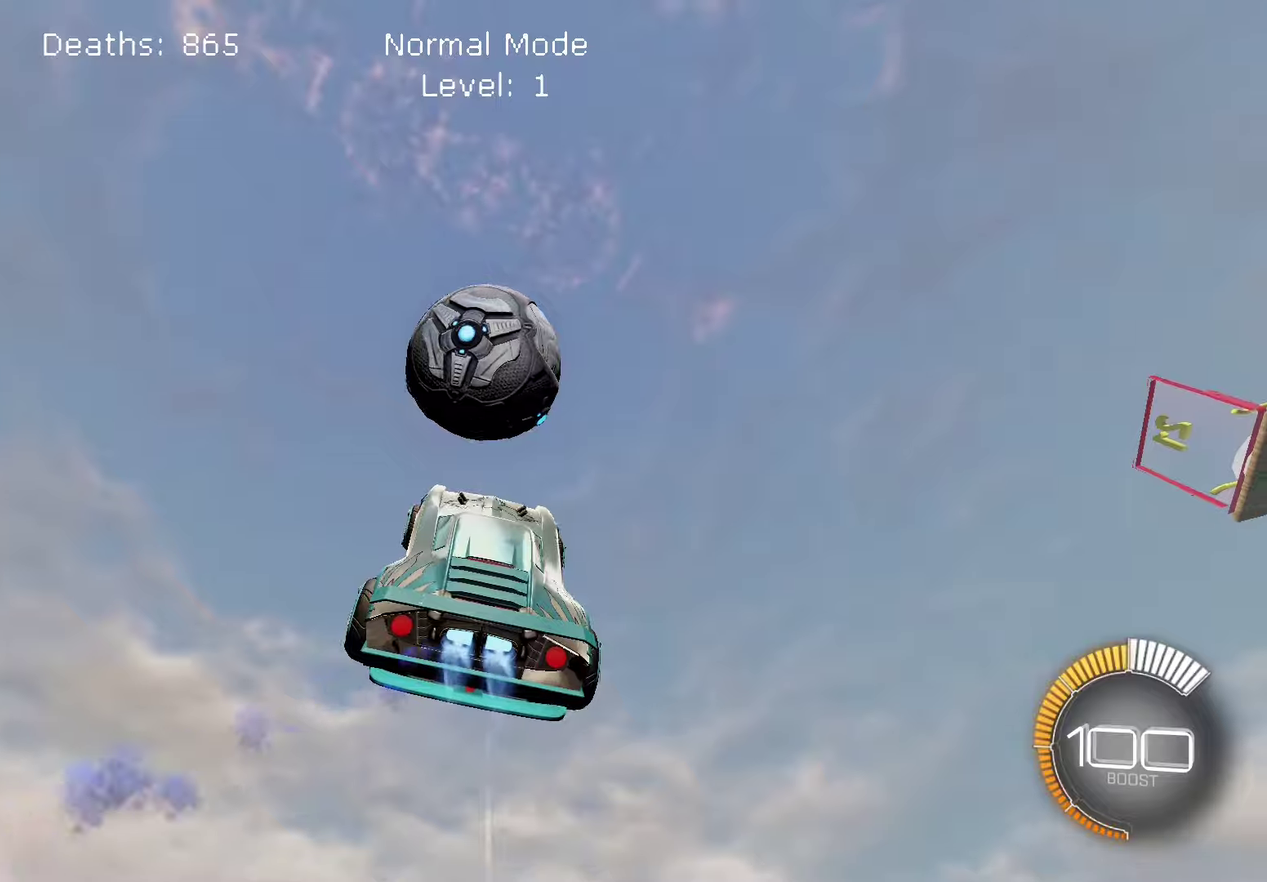
{"buttons": ["L1"], "left_stick": "down-right", "right_stick": "down-left", "events": [[34, "right_stick", "down"], [117, "right_stick", "center"], [317, "left_stick", "down-right"], [400, "right_stick", "down-left"]]}
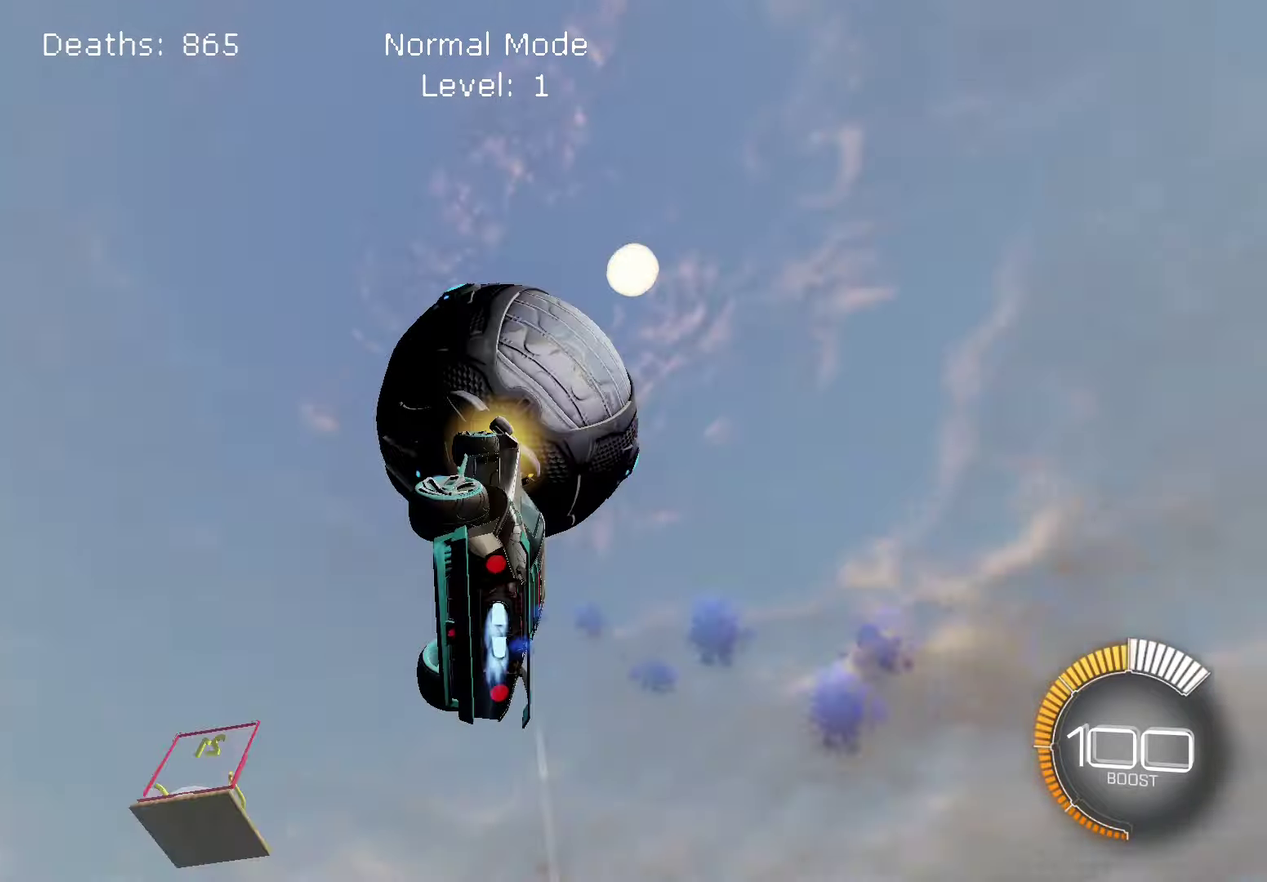
{"buttons": ["L1"], "left_stick": "down-left", "right_stick": "center", "events": [[84, "L1", "up"], [184, "right_stick", "left"], [234, "left_stick", "center"], [417, "right_stick", "center"], [434, "L1", "down"], [500, "left_stick", "down-left"]]}
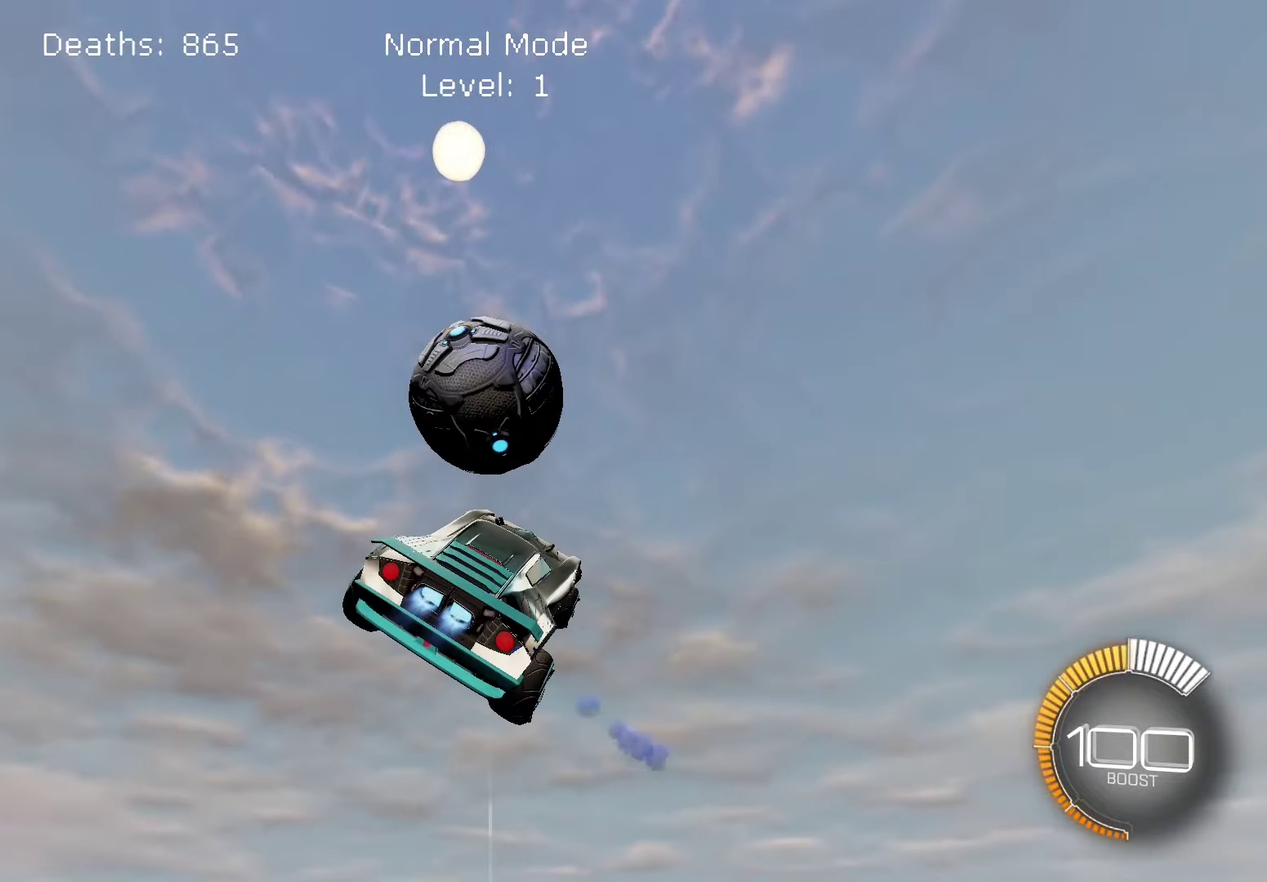
{"buttons": ["L1"], "left_stick": "center", "right_stick": "center", "events": [[67, "right_stick", "up"], [184, "left_stick", "center"], [184, "right_stick", "center"], [234, "L1", "up"], [367, "L1", "down"], [367, "left_stick", "down-left"], [434, "left_stick", "center"], [434, "right_stick", "down-right"], [500, "right_stick", "center"]]}
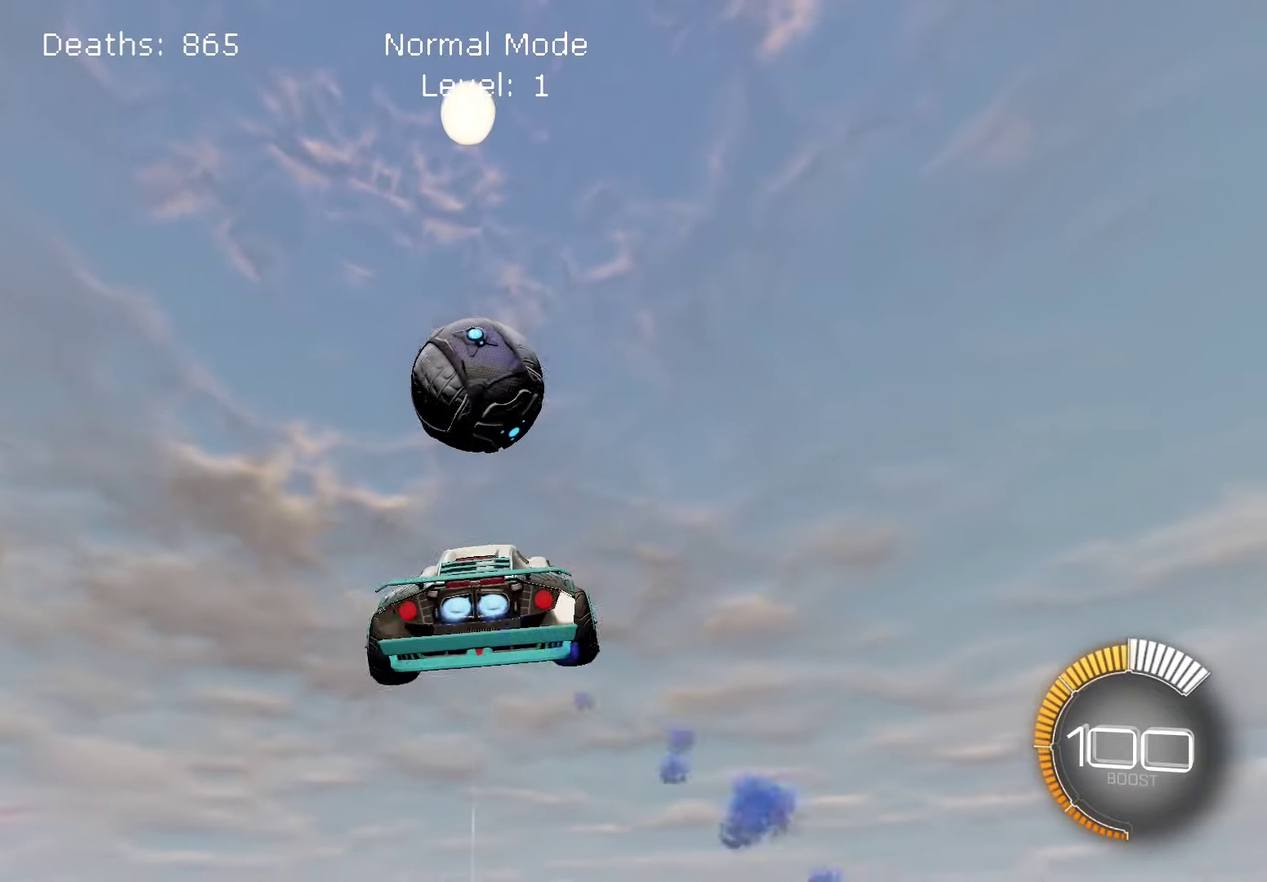
{"buttons": ["L1"], "left_stick": "center", "right_stick": "center", "events": [[100, "left_stick", "down-right"], [117, "right_stick", "down"], [150, "left_stick", "center"], [217, "right_stick", "center"]]}
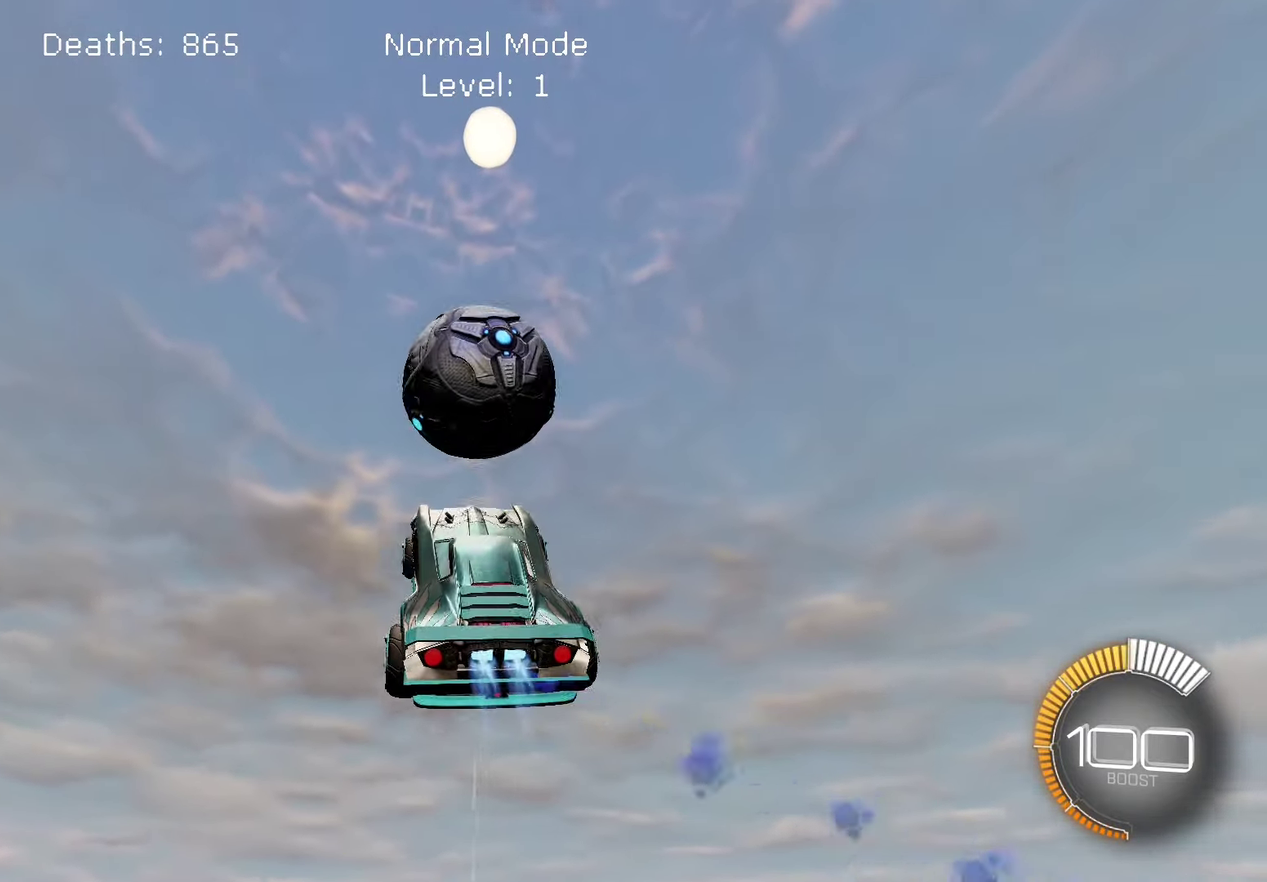
{"buttons": [], "left_stick": "center", "right_stick": "center", "events": [[17, "right_stick", "down"], [67, "right_stick", "center"], [200, "right_stick", "up-right"], [417, "right_stick", "center"], [484, "L1", "up"]]}